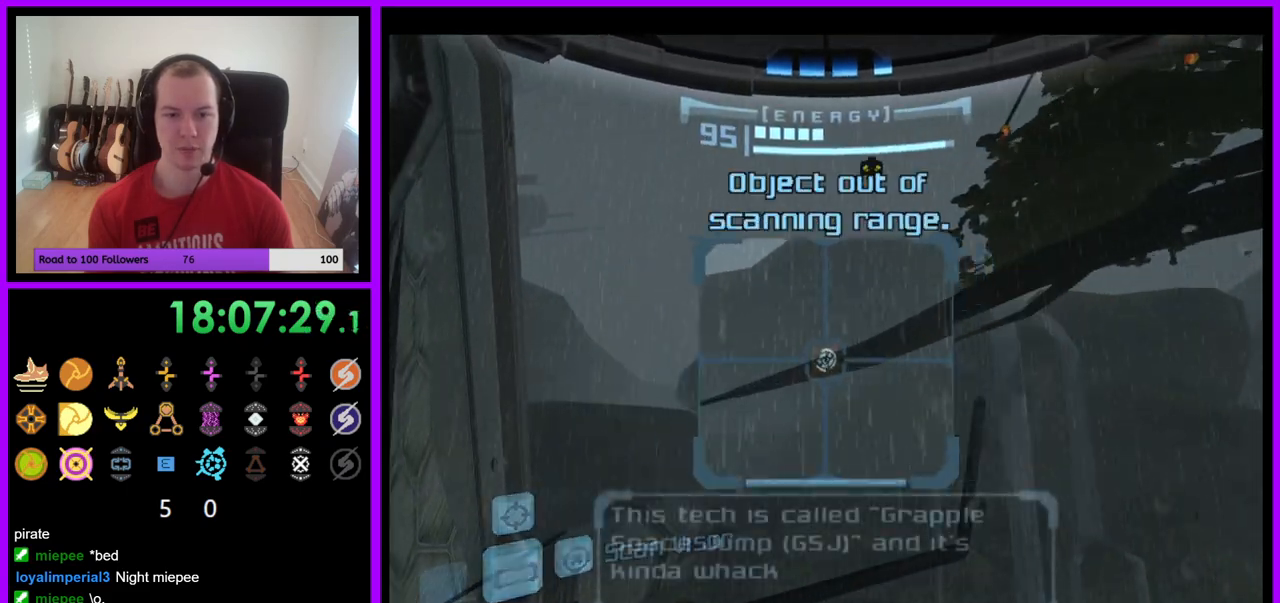
Gameplay with a controller (Nintendo layout); each line is a JSON object with the inputs held at the frame after it. "events" lists button and stick changes between this image and that frame as [ms after this image, input, new state], when the widget could be followed in between. Not read: L3 R3 Z.
{"buttons": ["L1"], "left_stick": "center", "right_stick": "center", "events": [[83, "B", "down"], [183, "B", "up"]]}
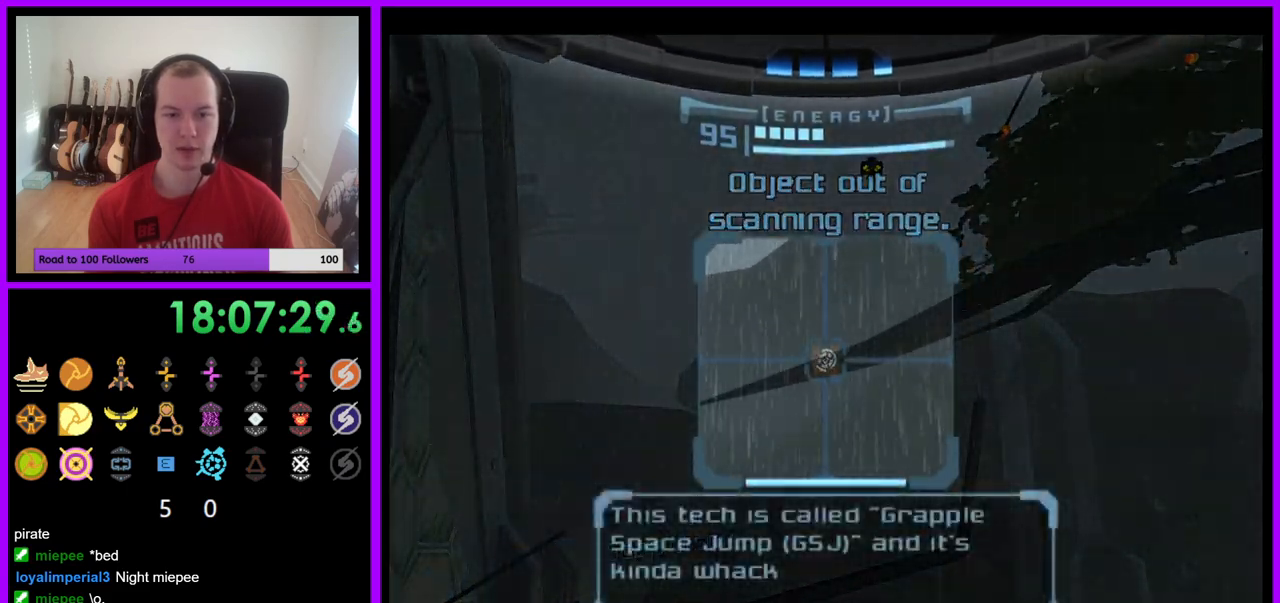
{"buttons": ["L1"], "left_stick": "down", "right_stick": "center", "events": [[400, "left_stick", "down"]]}
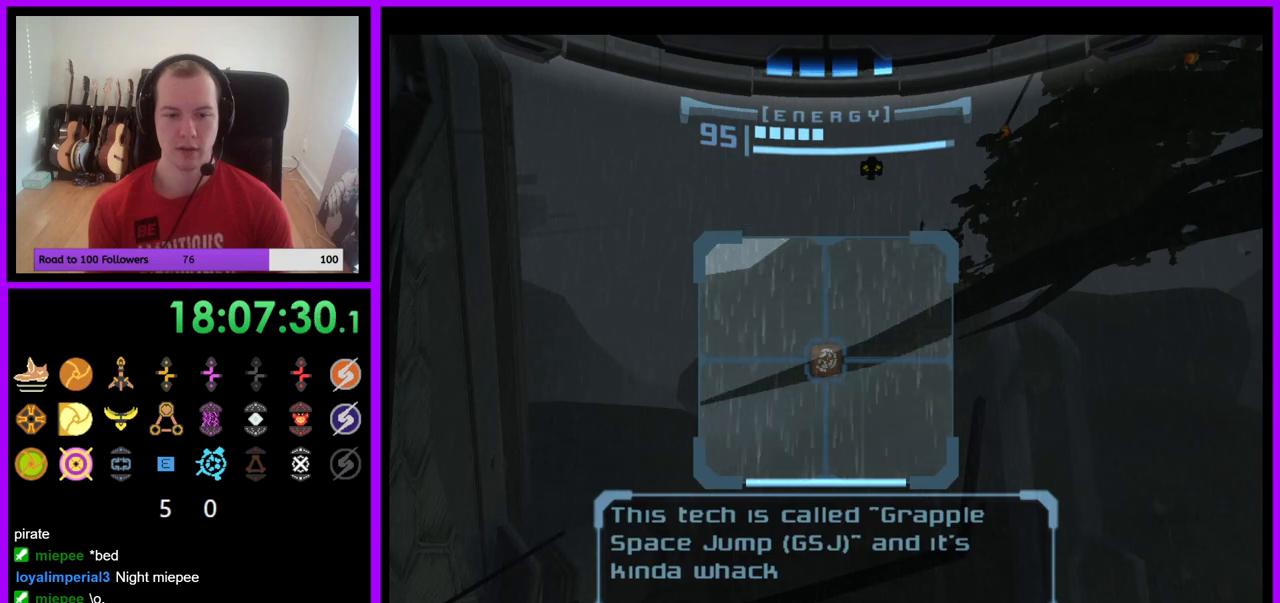
{"buttons": ["L1"], "left_stick": "center", "right_stick": "center", "events": [[167, "left_stick", "center"]]}
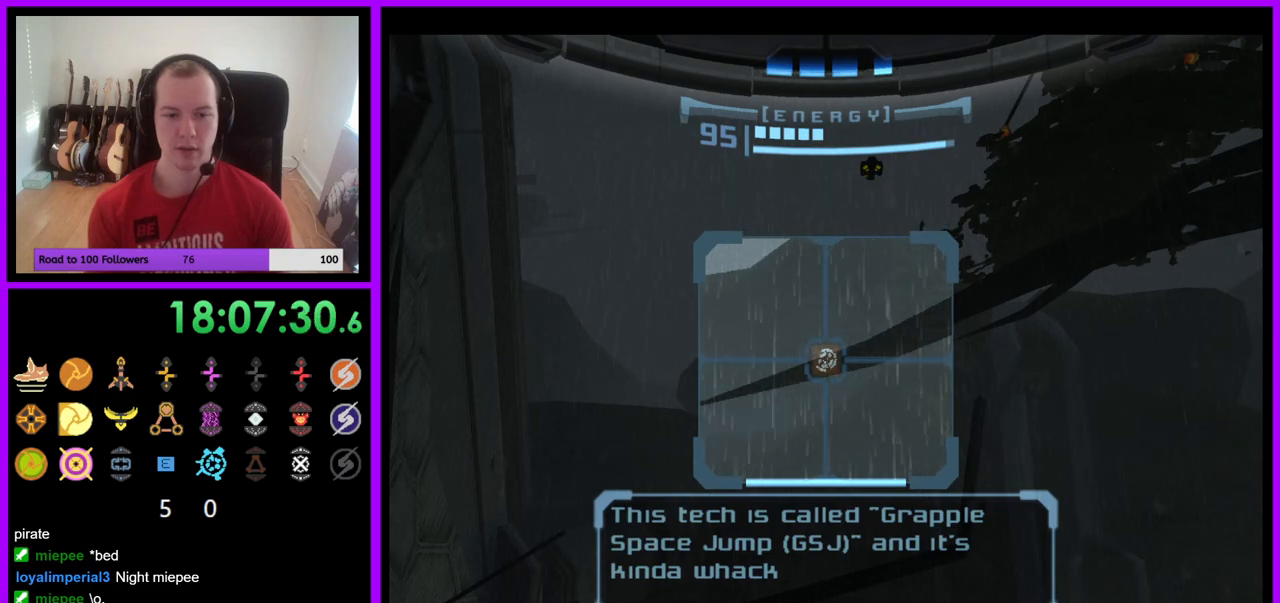
{"buttons": [], "left_stick": "down", "right_stick": "center", "events": [[167, "A", "down"], [217, "L1", "up"], [233, "A", "up"], [300, "left_stick", "down"]]}
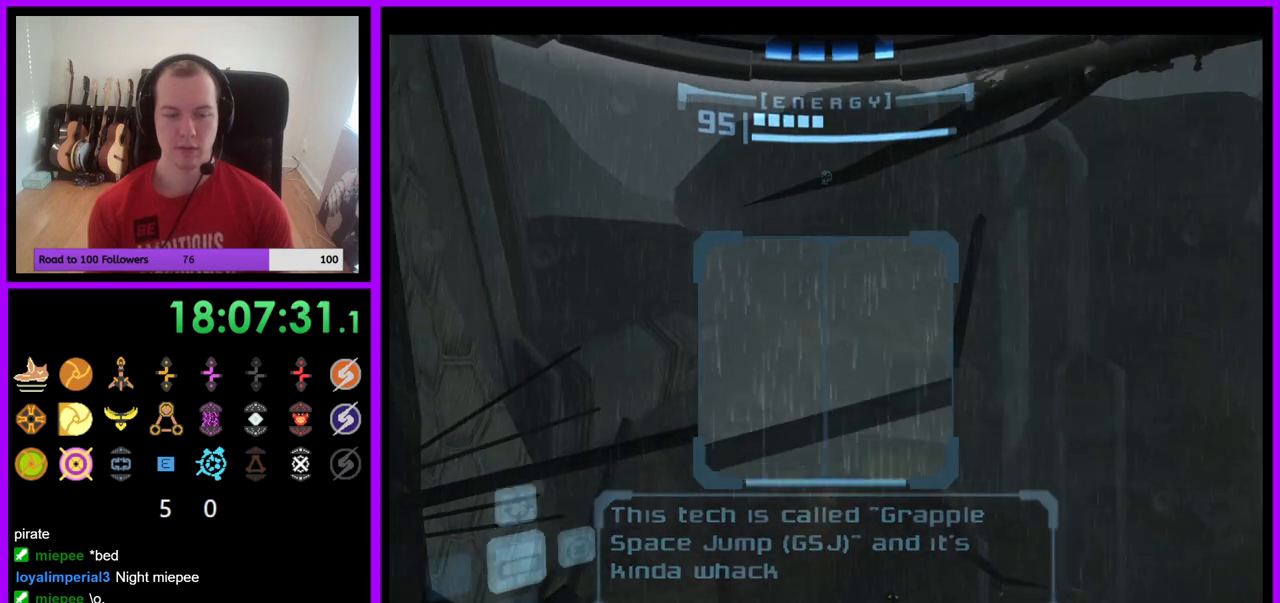
{"buttons": ["R1"], "left_stick": "center", "right_stick": "center", "events": [[183, "left_stick", "down-right"], [250, "A", "down"], [317, "left_stick", "center"], [333, "A", "up"], [500, "R1", "down"]]}
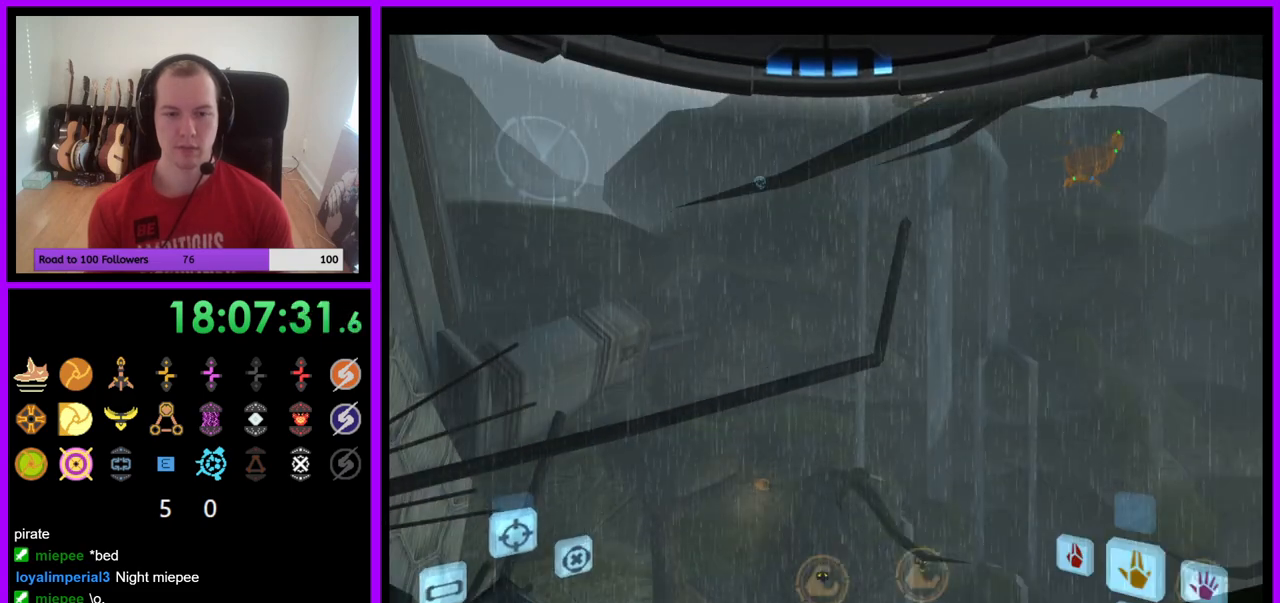
{"buttons": ["L1"], "left_stick": "up", "right_stick": "center", "events": [[50, "left_stick", "down"], [333, "left_stick", "center"], [400, "R1", "up"], [417, "L1", "down"], [483, "left_stick", "up"]]}
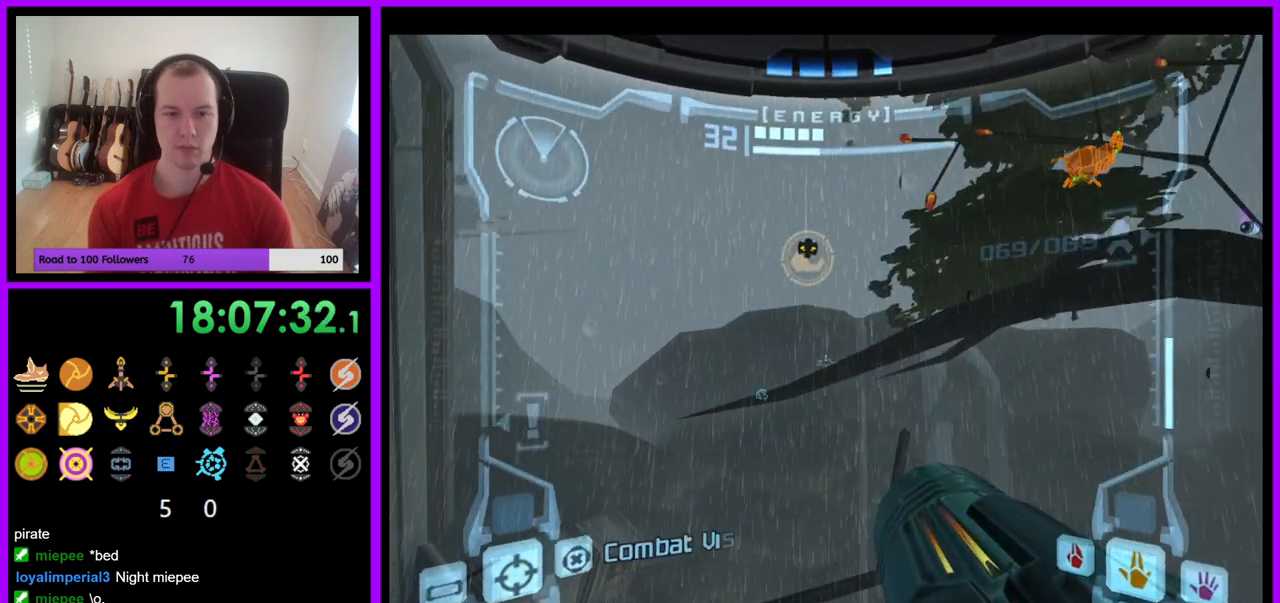
{"buttons": ["B", "L1"], "left_stick": "center", "right_stick": "center", "events": [[267, "left_stick", "center"], [483, "B", "down"]]}
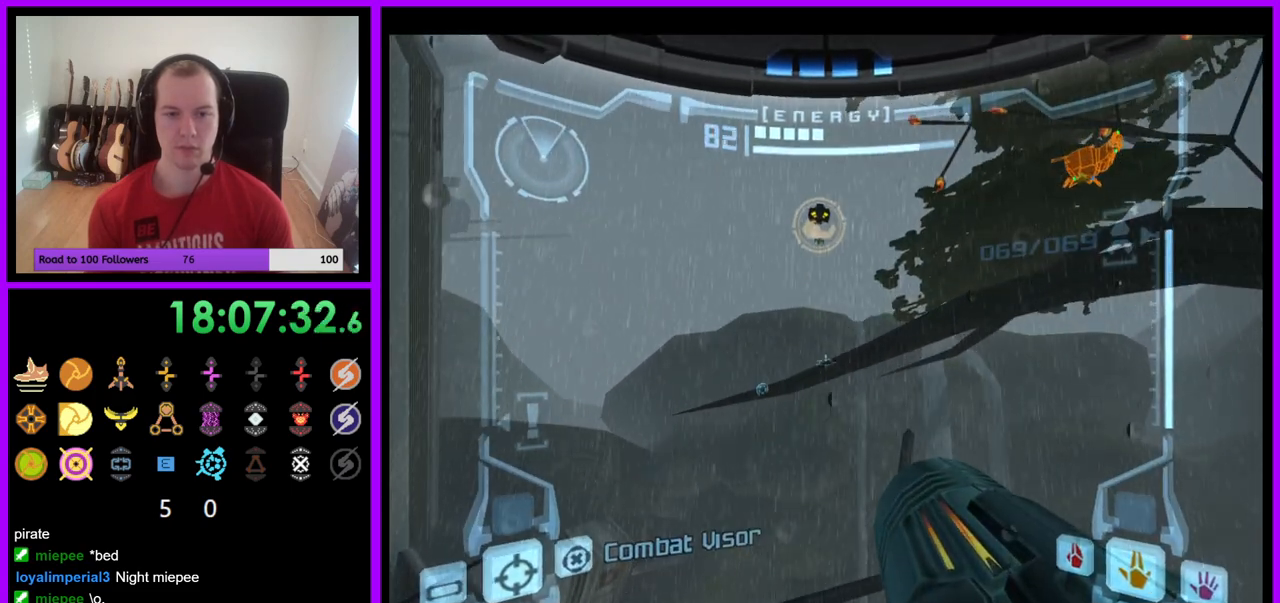
{"buttons": ["A", "L1"], "left_stick": "center", "right_stick": "center", "events": [[67, "B", "up"], [417, "A", "down"]]}
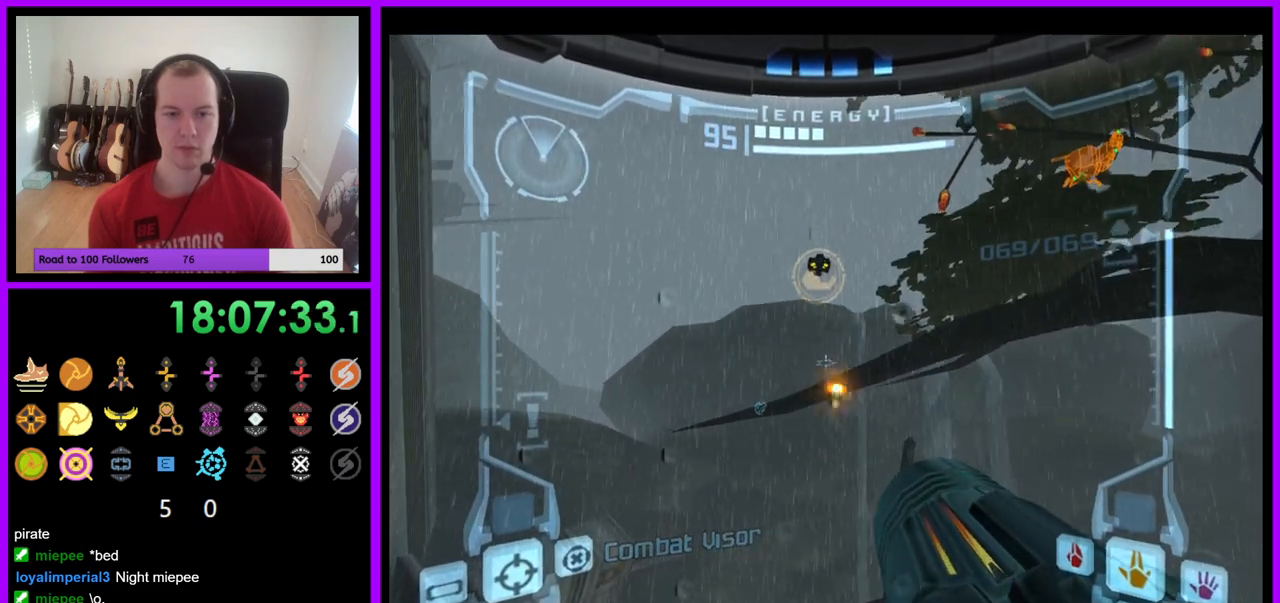
{"buttons": ["L1"], "left_stick": "center", "right_stick": "center", "events": [[17, "A", "up"]]}
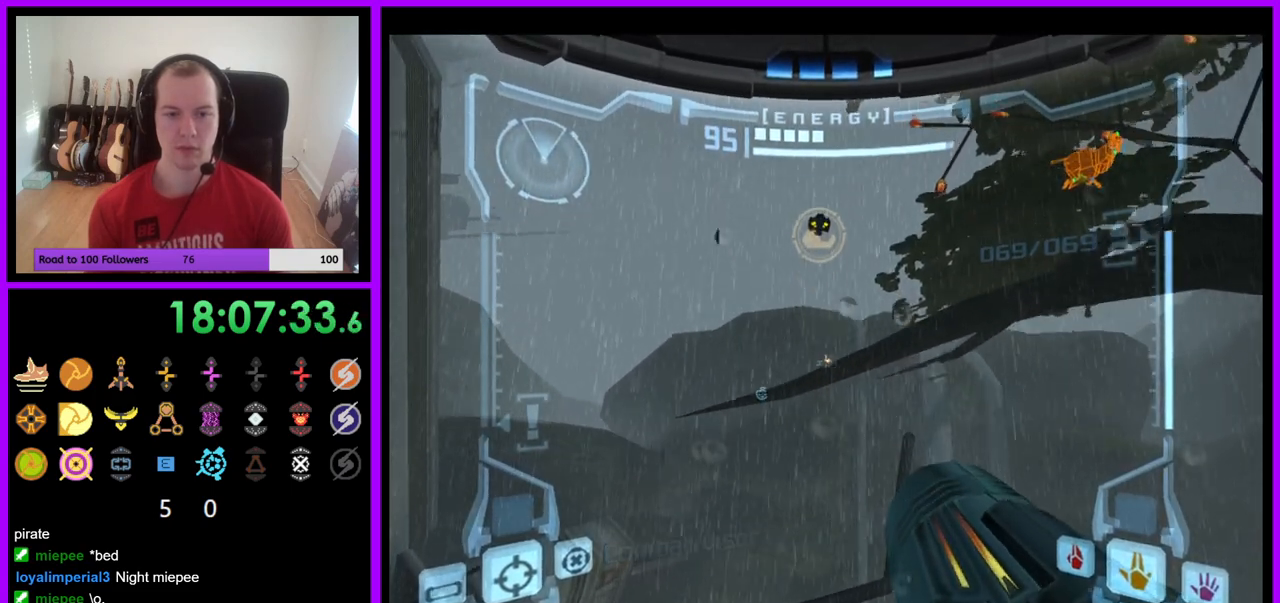
{"buttons": ["L1"], "left_stick": "center", "right_stick": "center", "events": []}
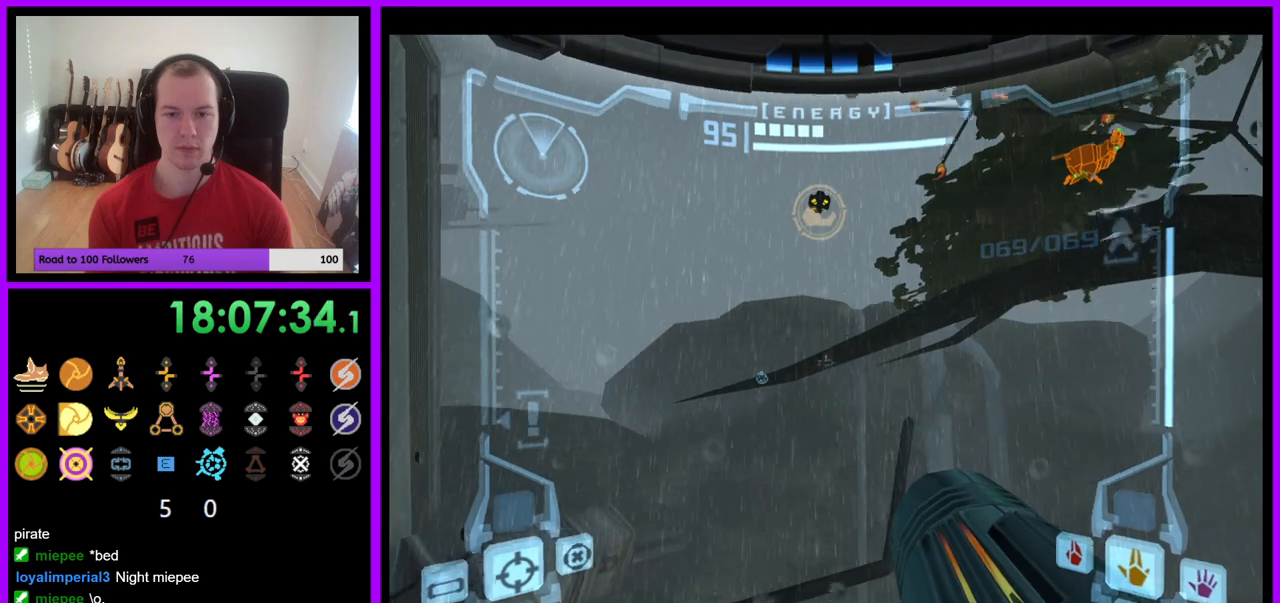
{"buttons": ["R1"], "left_stick": "down-right", "right_stick": "center", "events": [[17, "R1", "down"], [33, "L1", "up"], [67, "left_stick", "right"], [450, "left_stick", "down-right"]]}
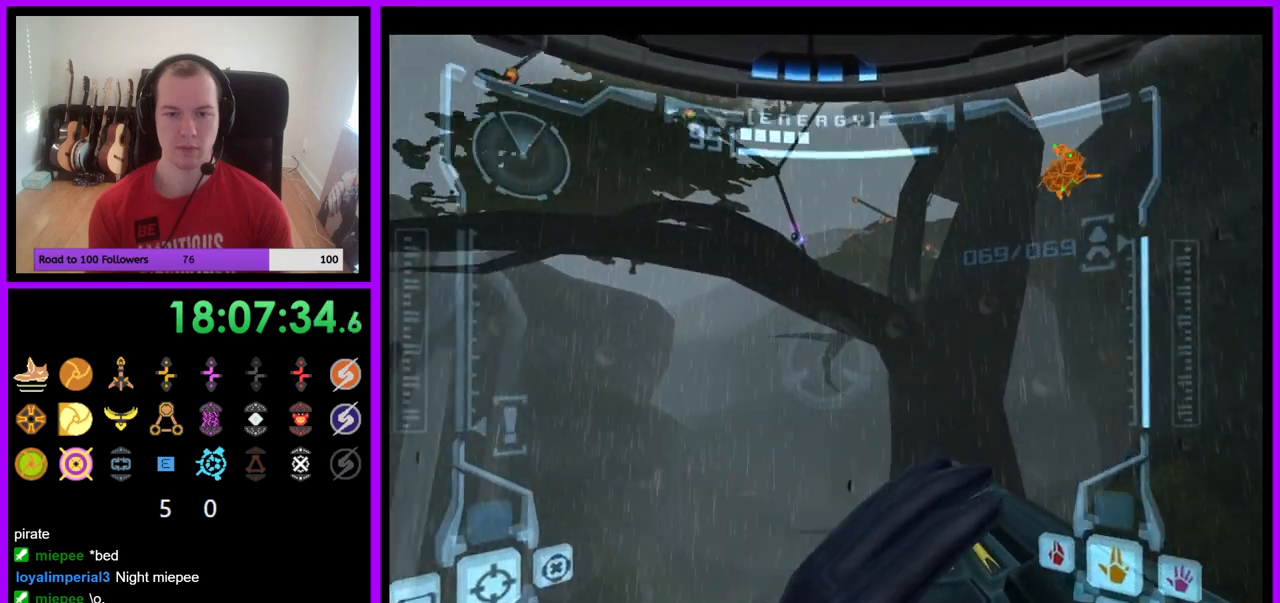
{"buttons": ["R1"], "left_stick": "down", "right_stick": "center", "events": [[117, "left_stick", "center"], [133, "B", "down"], [217, "B", "up"], [467, "left_stick", "down"]]}
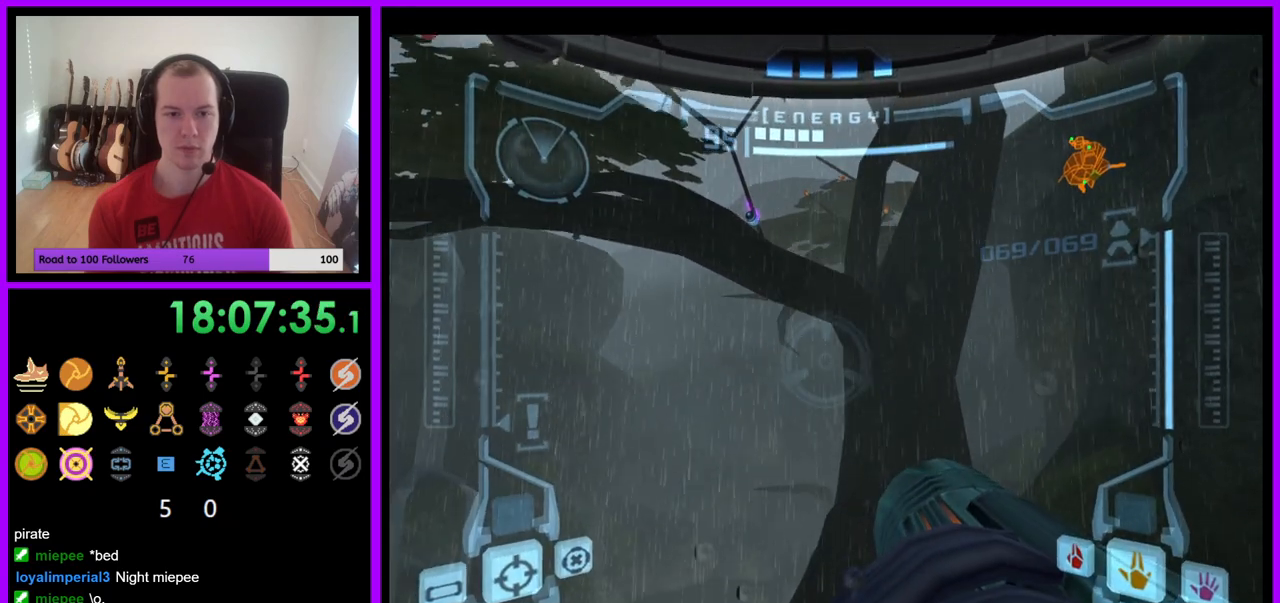
{"buttons": ["R1"], "left_stick": "down-left", "right_stick": "center", "events": [[450, "left_stick", "down-left"]]}
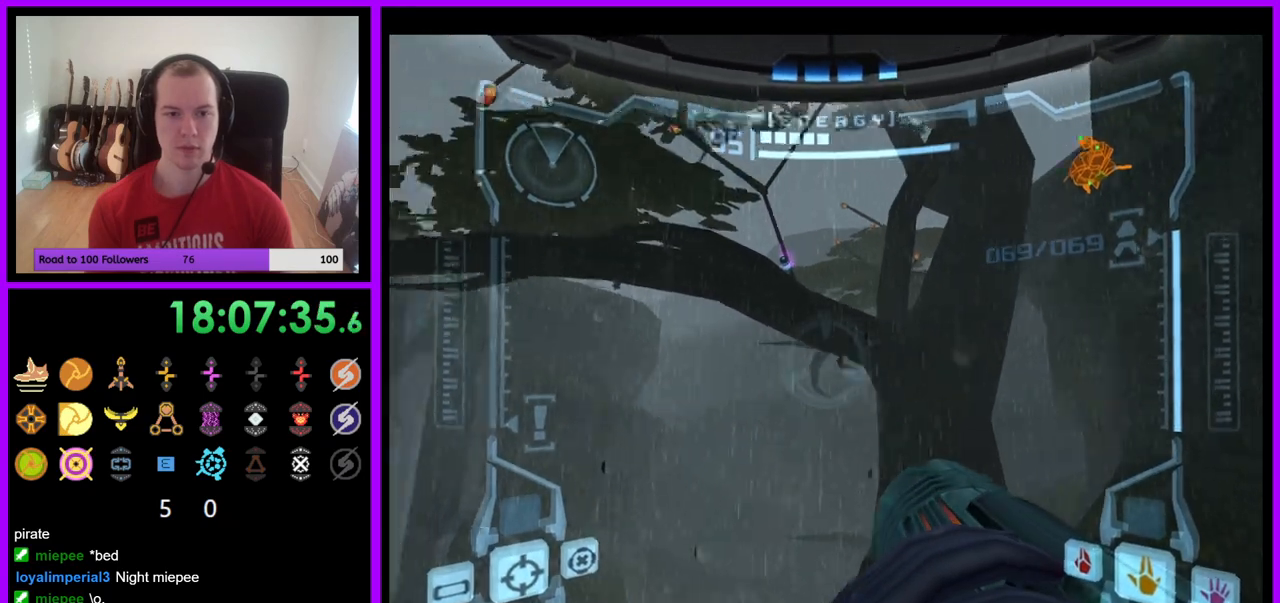
{"buttons": ["R1"], "left_stick": "down-left", "right_stick": "center", "events": []}
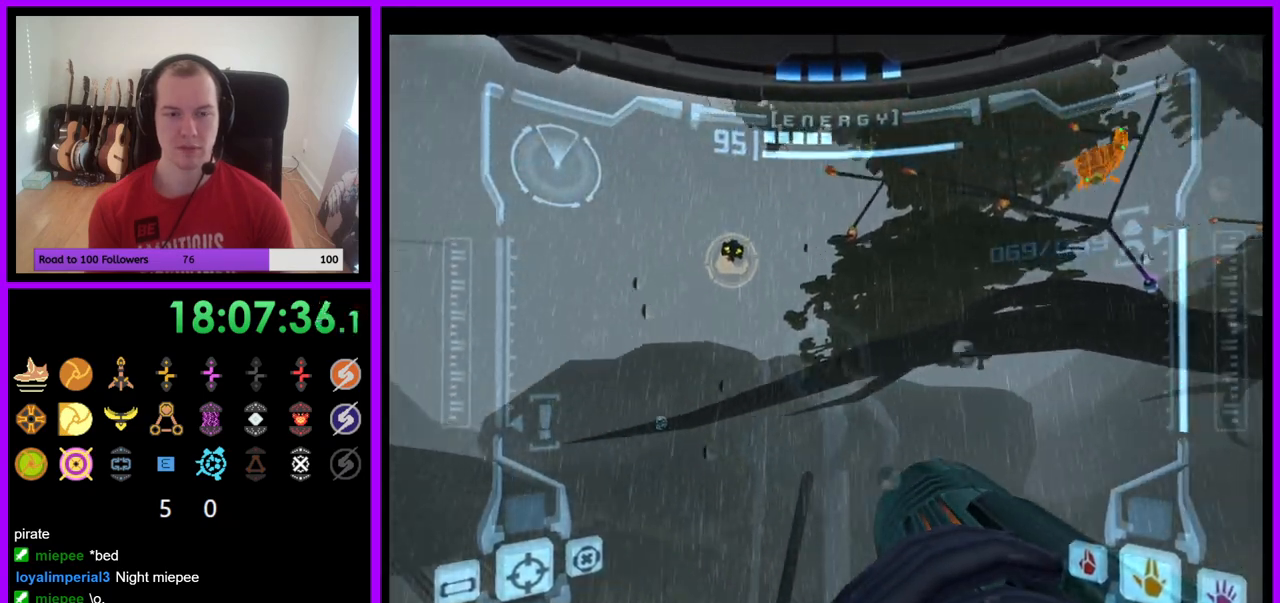
{"buttons": ["R1"], "left_stick": "center", "right_stick": "center", "events": [[183, "left_stick", "center"]]}
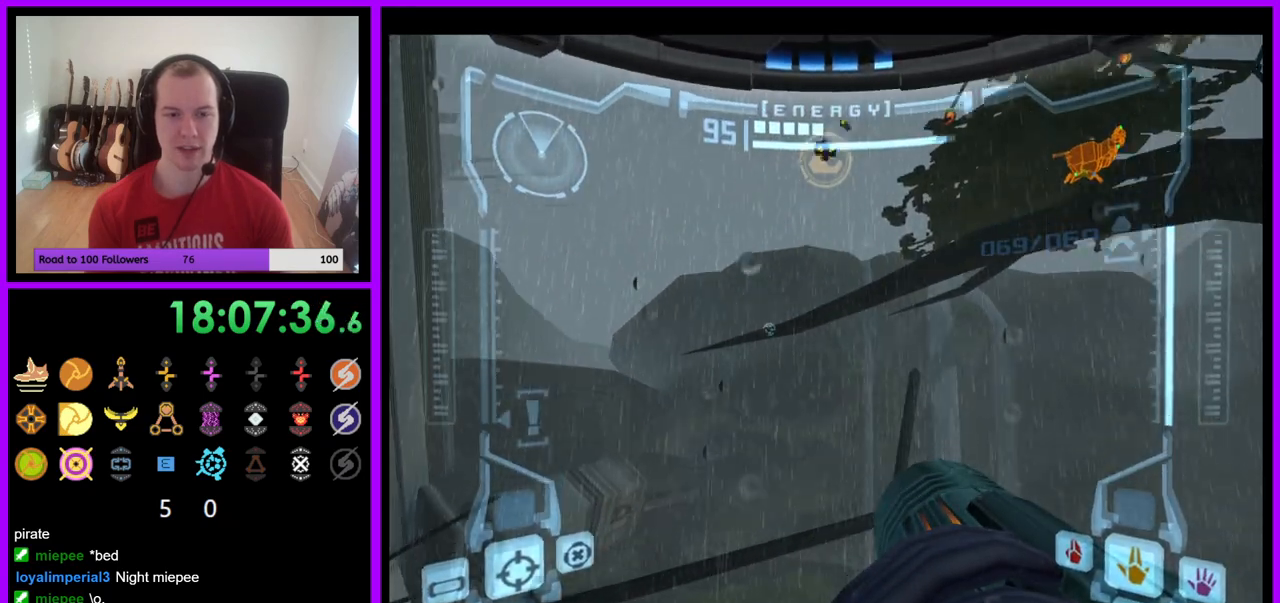
{"buttons": ["R1"], "left_stick": "down", "right_stick": "center", "events": [[50, "left_stick", "down"]]}
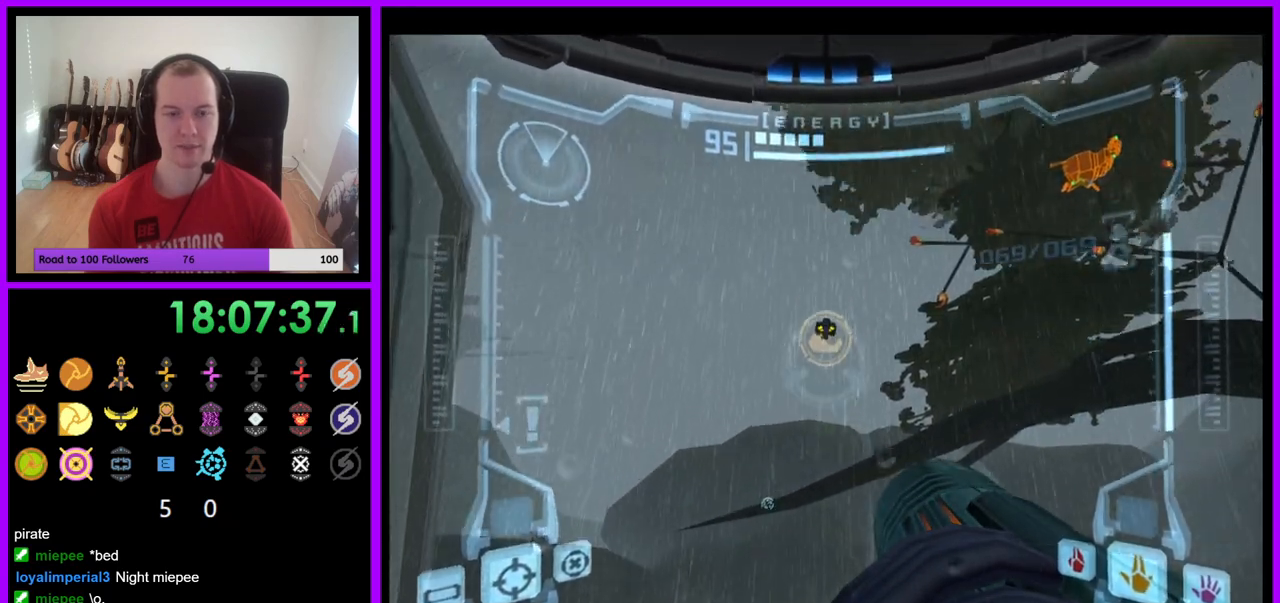
{"buttons": ["B", "L1"], "left_stick": "center", "right_stick": "center", "events": [[33, "left_stick", "center"], [50, "R1", "up"], [100, "L1", "down"], [417, "B", "down"]]}